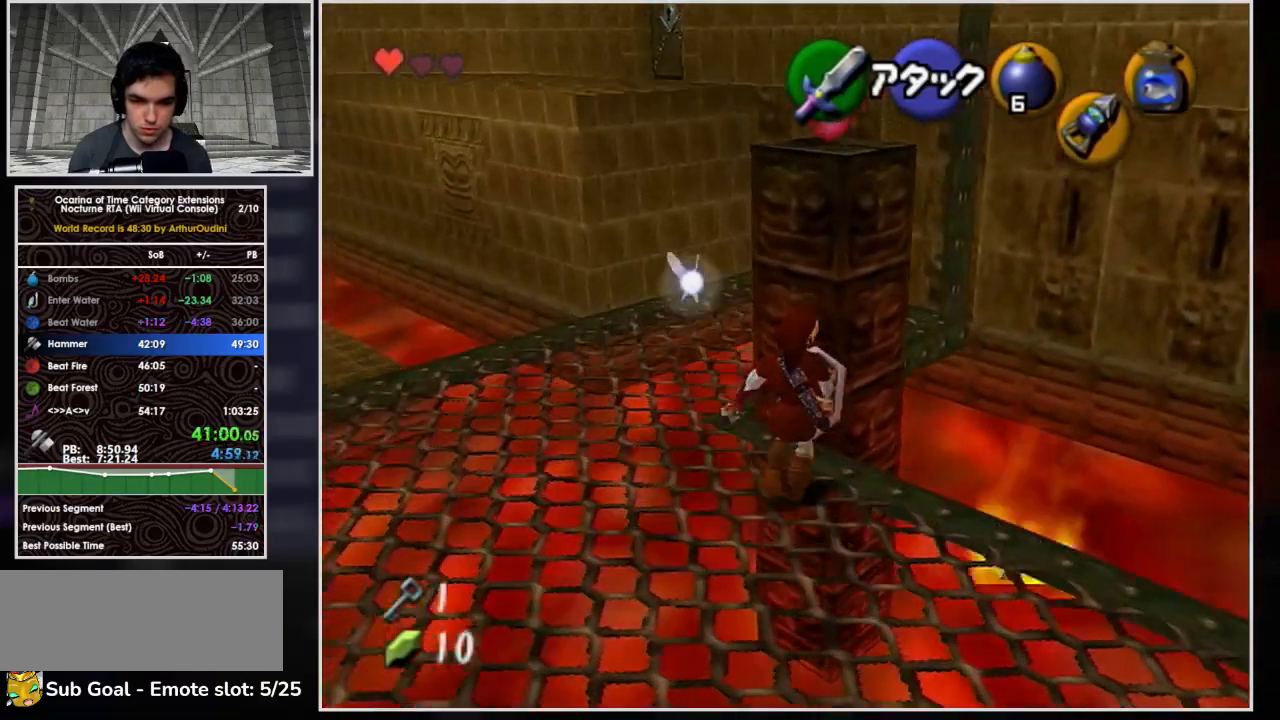
Gameplay with a controller (Nintendo layout); each line is a JSON object with the inputs held at the frame after it. "events" lists button and stick changes between this image and that frame as [ms after this image, input, new state], when the widget could be followed in between. Not read: L3 R3 right_stick.
{"buttons": [], "left_stick": "right", "events": []}
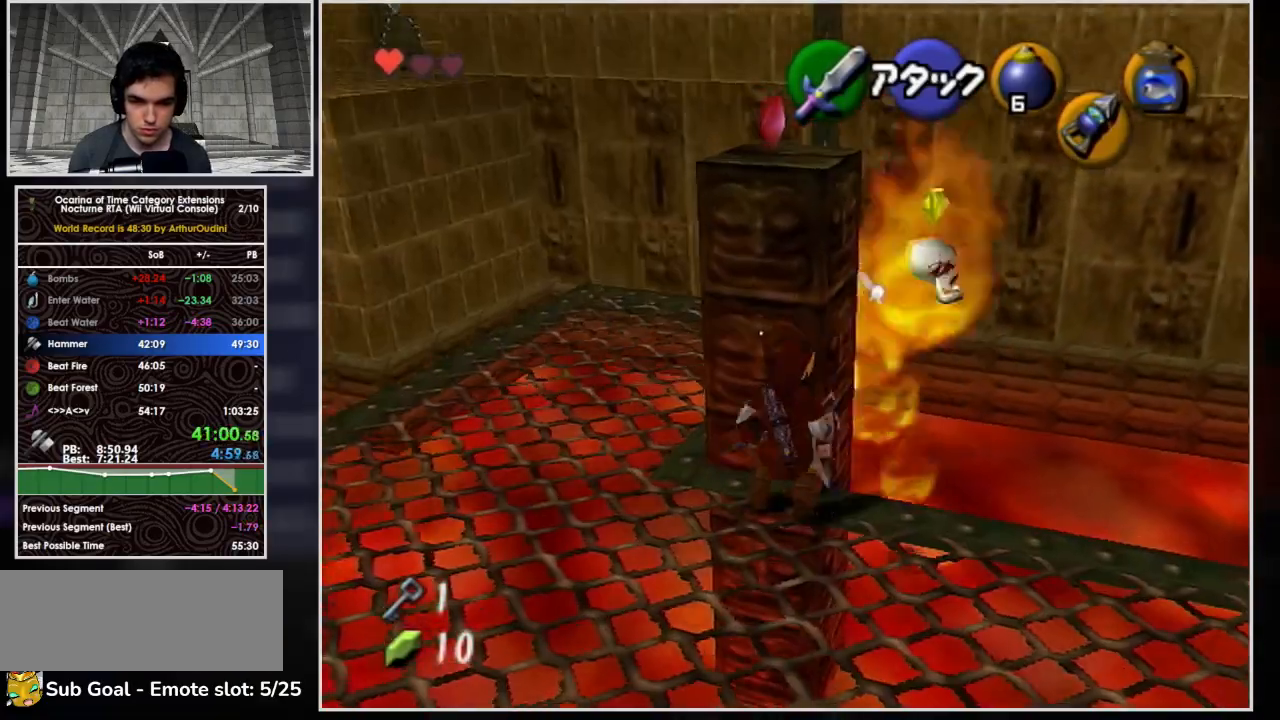
{"buttons": ["A"], "left_stick": "center", "events": [[33, "A", "down"], [33, "left_stick", "center"], [100, "A", "up"], [167, "A", "down"], [267, "A", "up"], [333, "A", "down"], [400, "A", "up"], [467, "A", "down"]]}
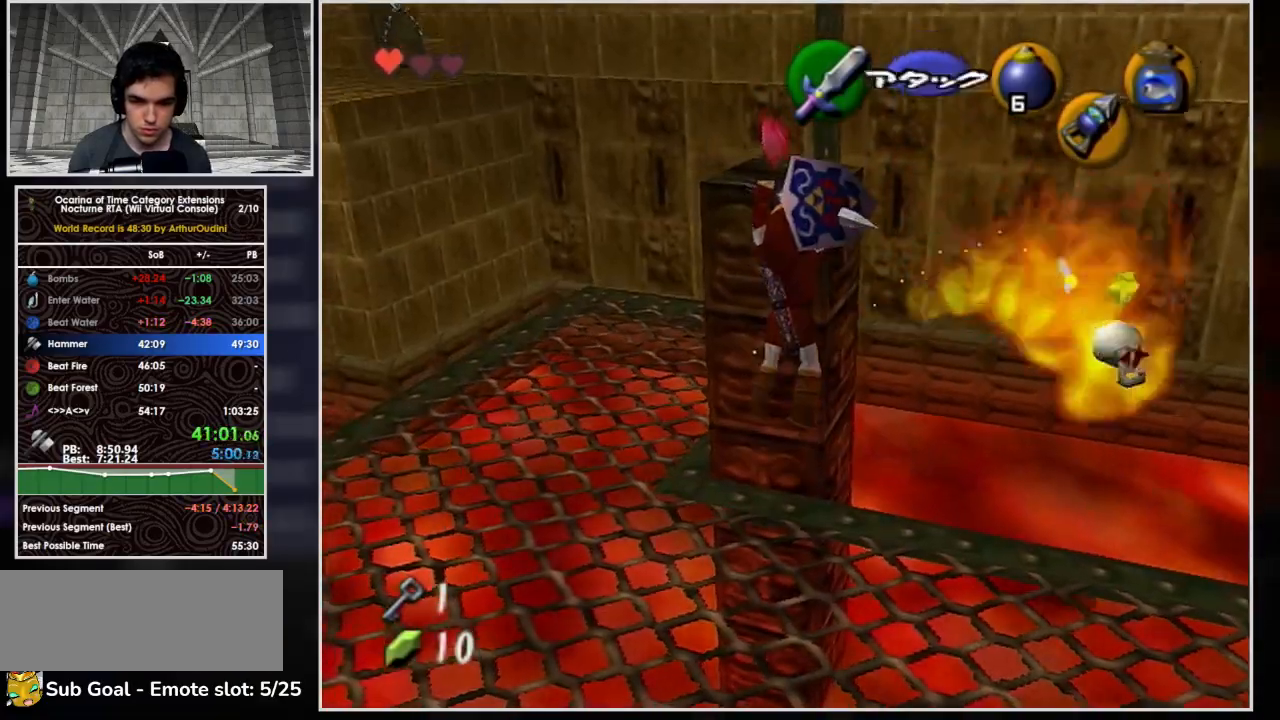
{"buttons": [], "left_stick": "left", "events": [[33, "A", "up"], [233, "left_stick", "down-left"], [300, "left_stick", "left"]]}
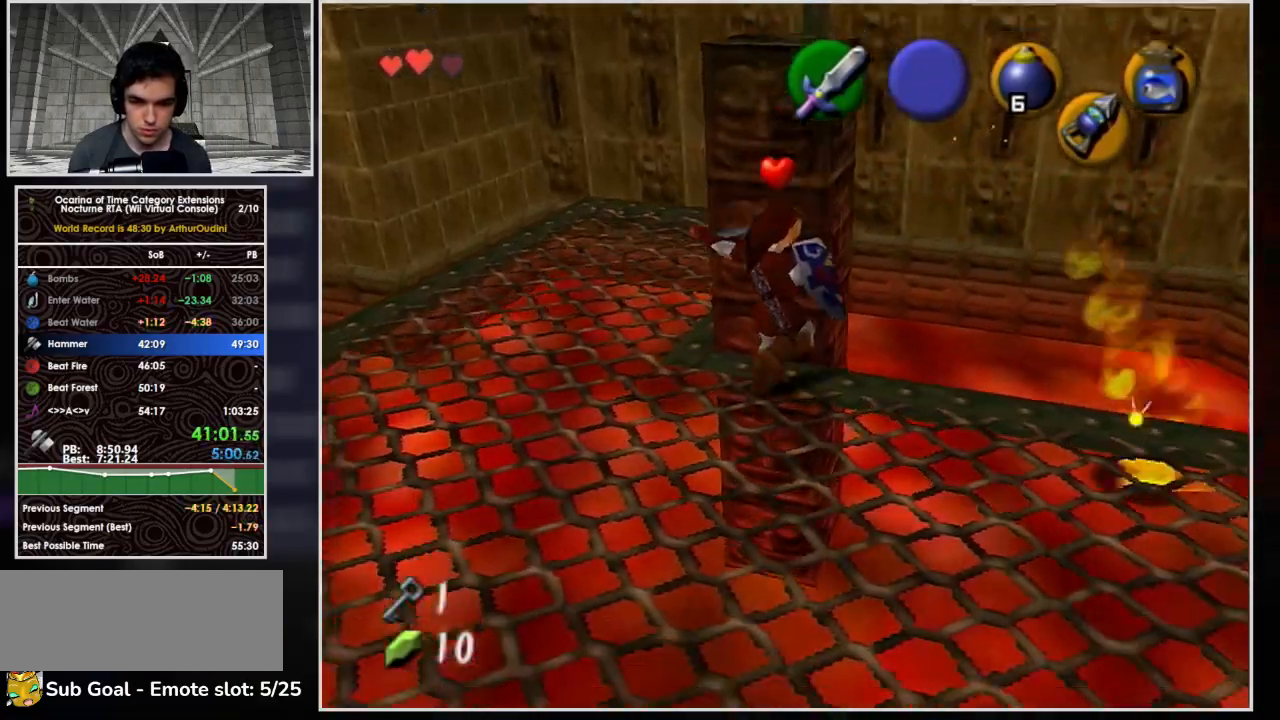
{"buttons": [], "left_stick": "up", "events": [[333, "left_stick", "up"]]}
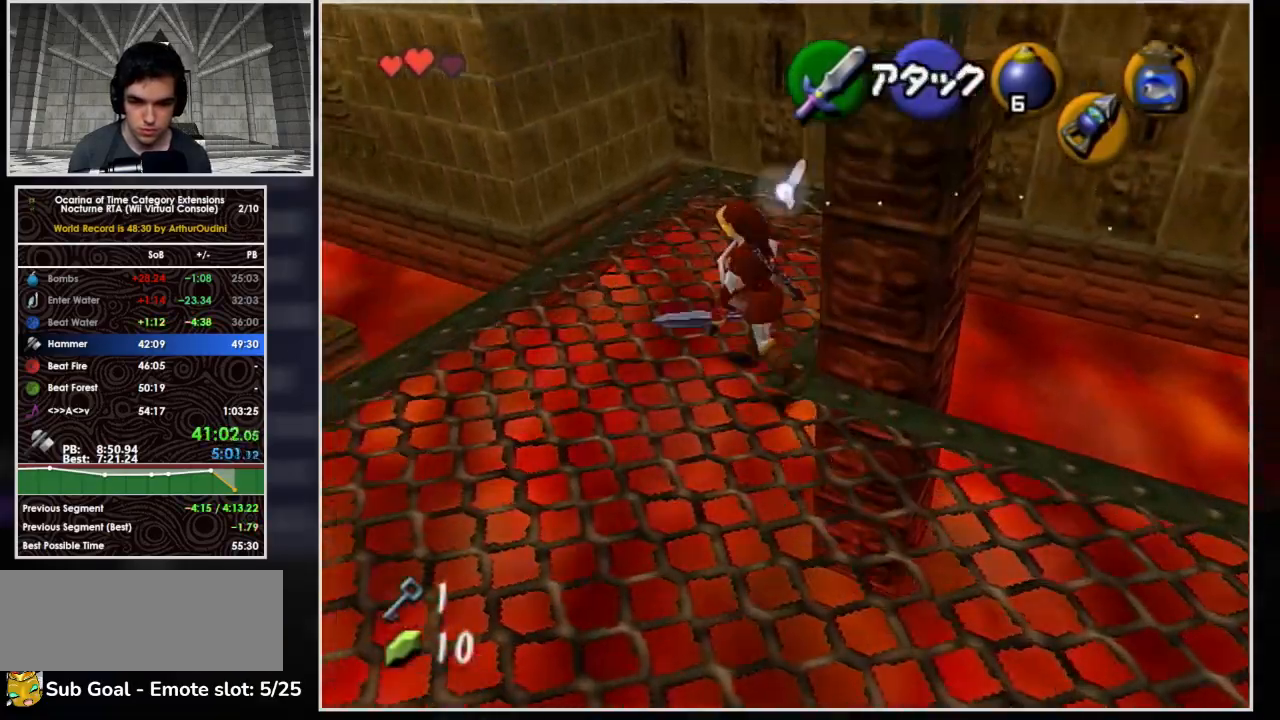
{"buttons": [], "left_stick": "left", "events": [[333, "left_stick", "left"]]}
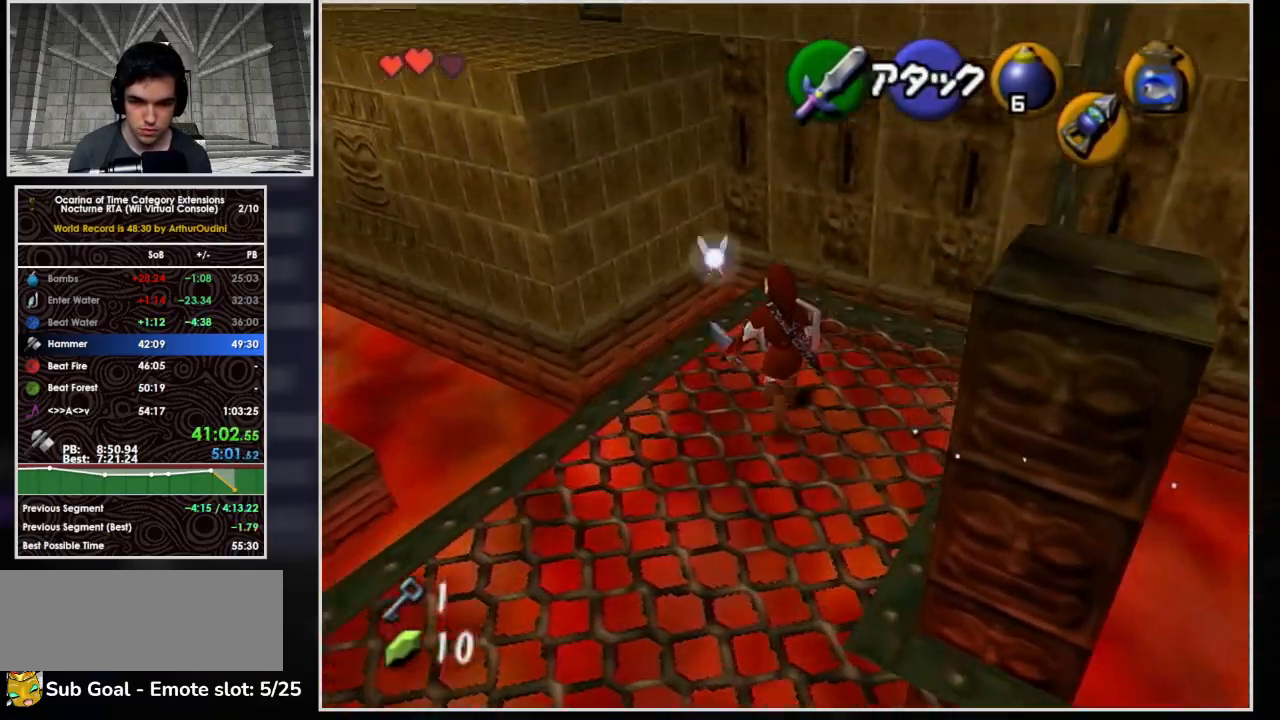
{"buttons": ["A"], "left_stick": "left", "events": [[100, "A", "down"]]}
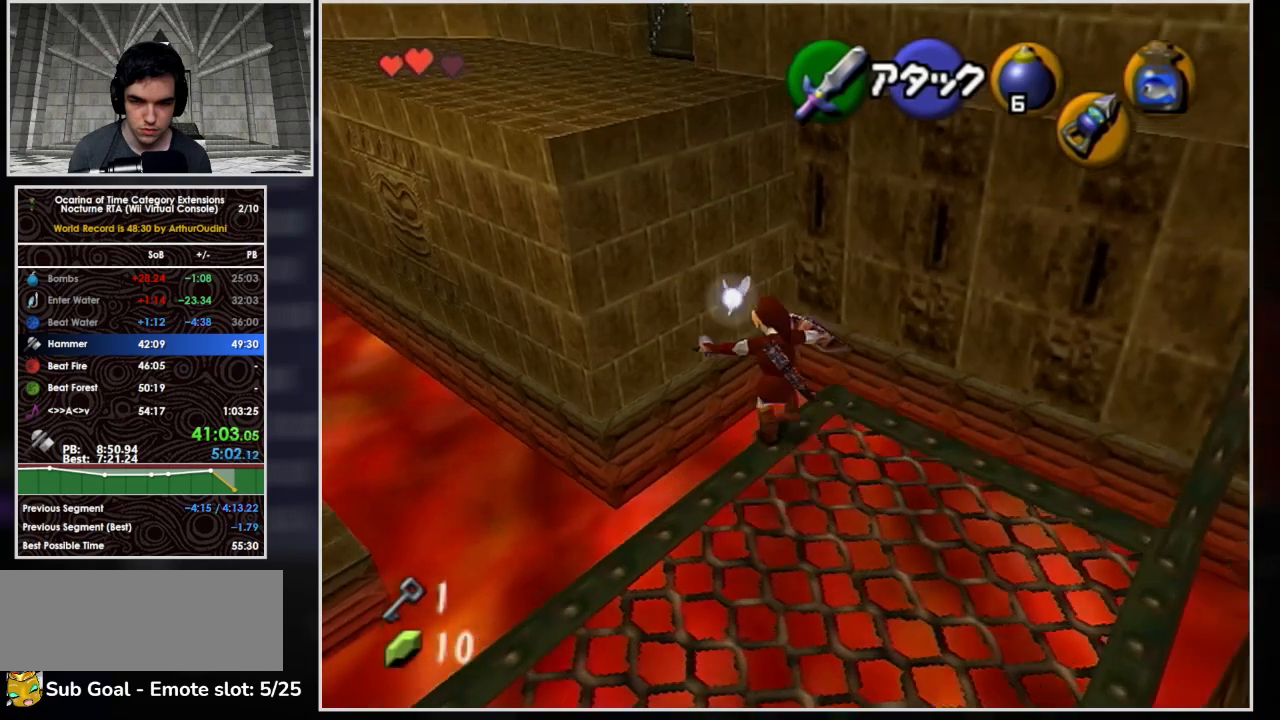
{"buttons": [], "left_stick": "left", "events": [[333, "A", "up"]]}
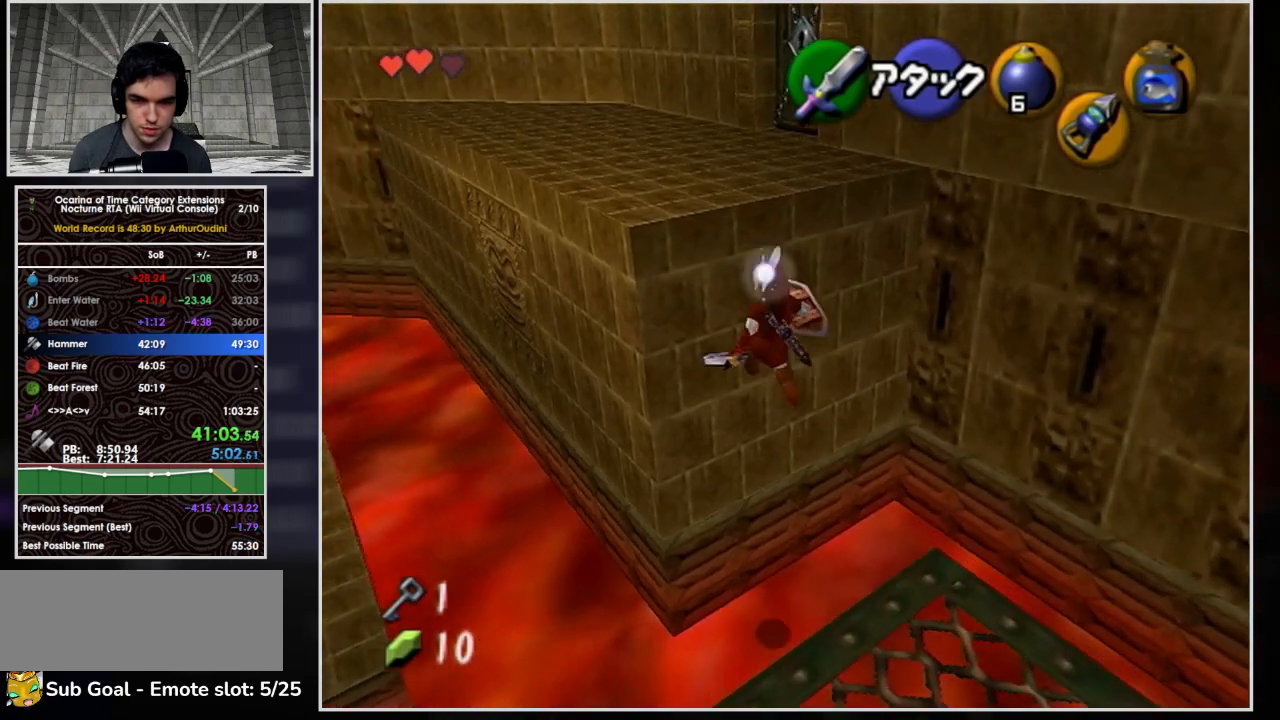
{"buttons": [], "left_stick": "up", "events": [[33, "left_stick", "up"]]}
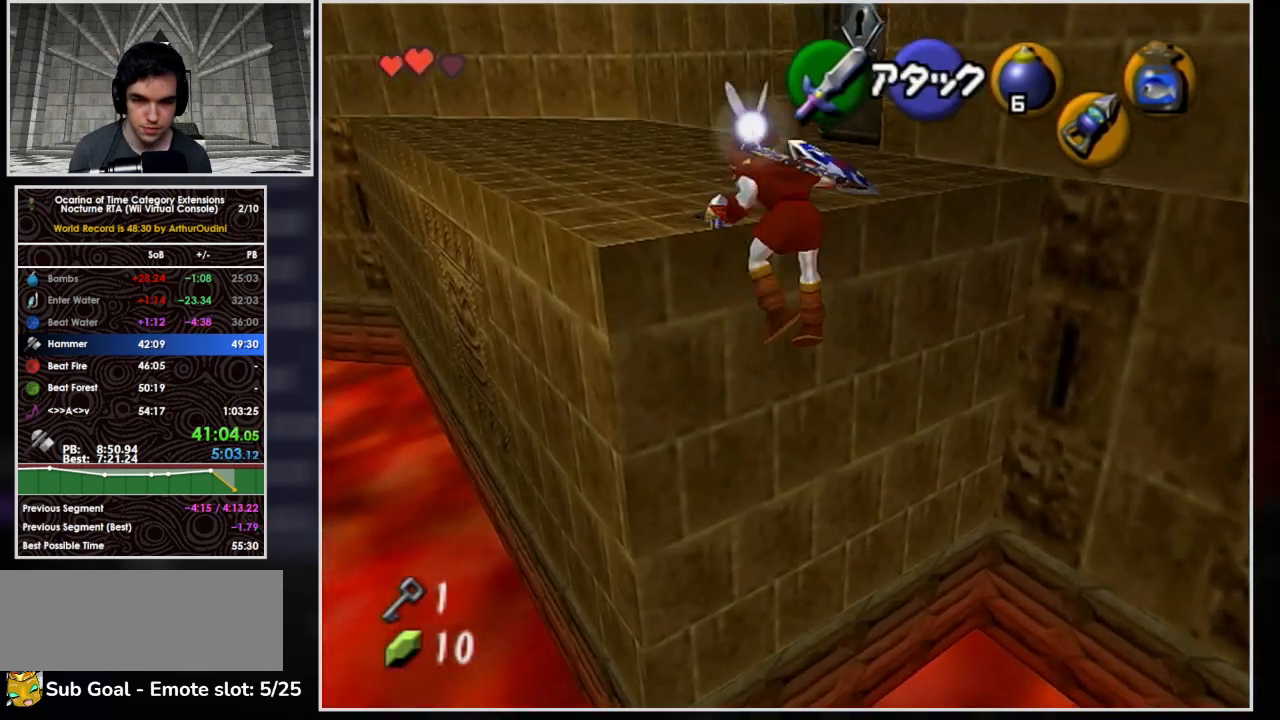
{"buttons": [], "left_stick": "right", "events": [[500, "left_stick", "right"]]}
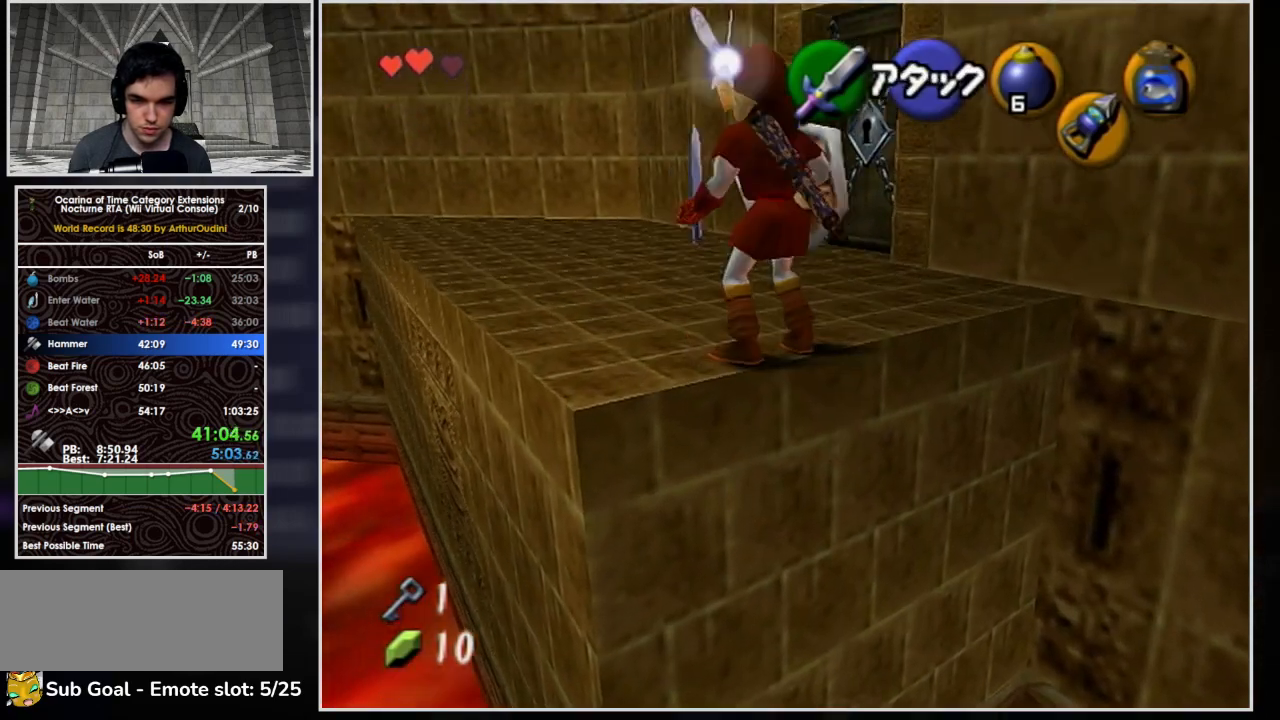
{"buttons": [], "left_stick": "right", "events": [[33, "A", "down"], [500, "A", "up"]]}
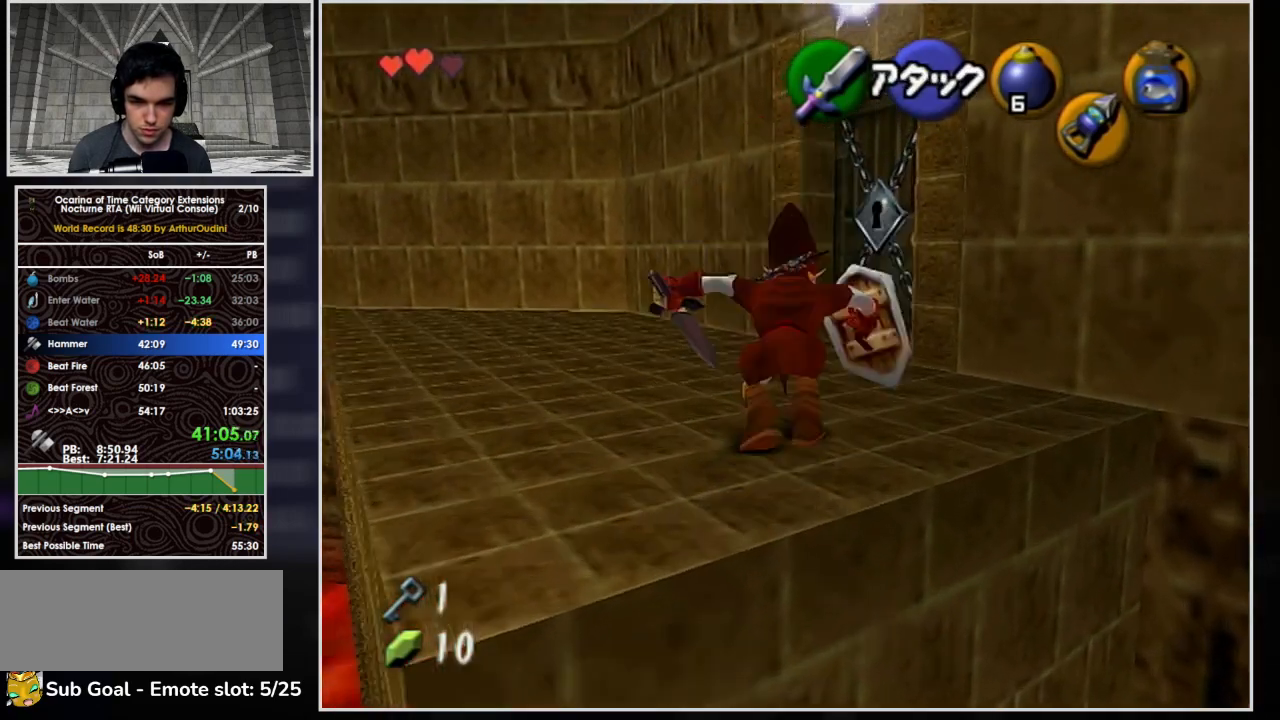
{"buttons": [], "left_stick": "center", "events": [[200, "A", "down"], [267, "left_stick", "center"], [333, "A", "up"]]}
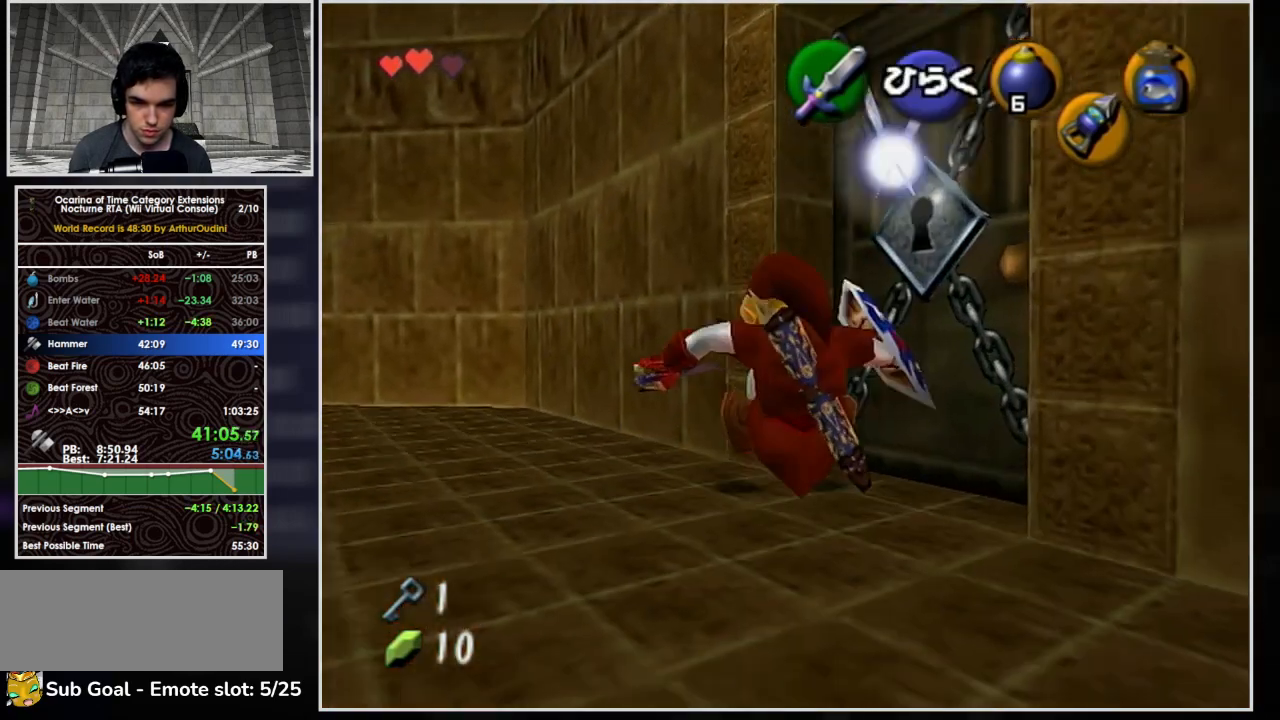
{"buttons": [], "left_stick": "right", "events": [[400, "left_stick", "right"]]}
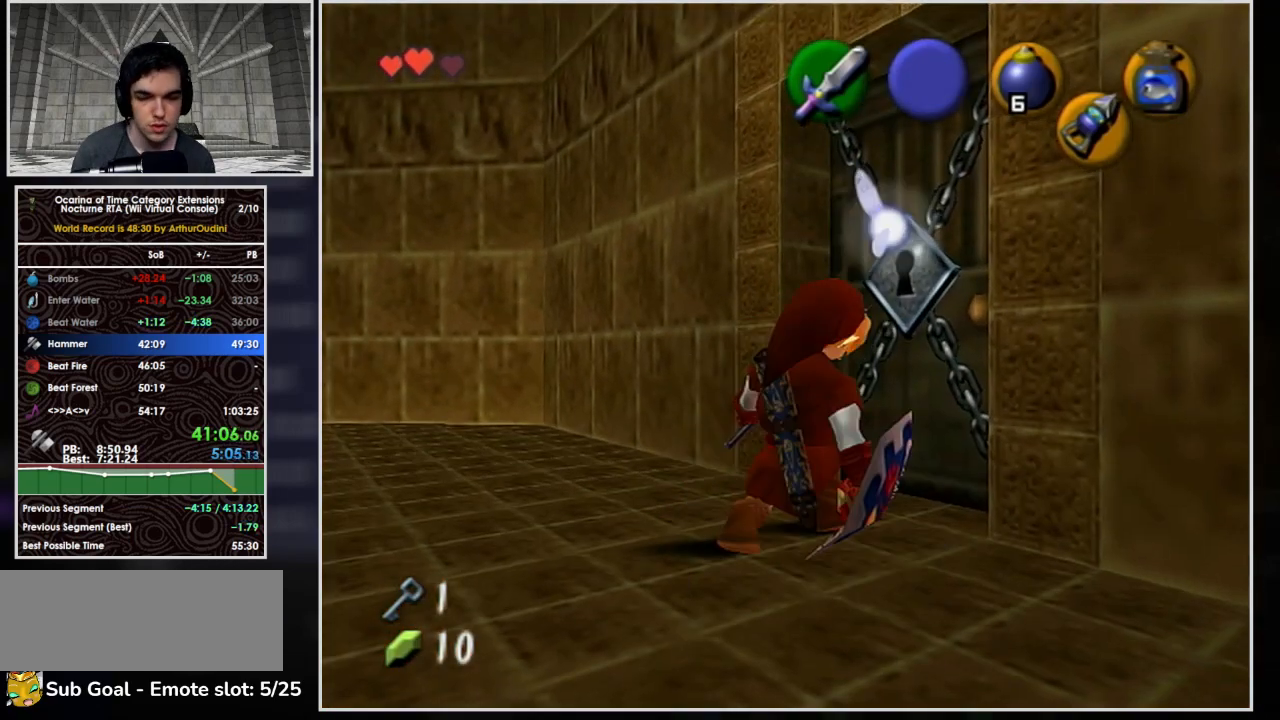
{"buttons": [], "left_stick": "center", "events": [[167, "A", "down"], [300, "A", "up"], [300, "left_stick", "center"]]}
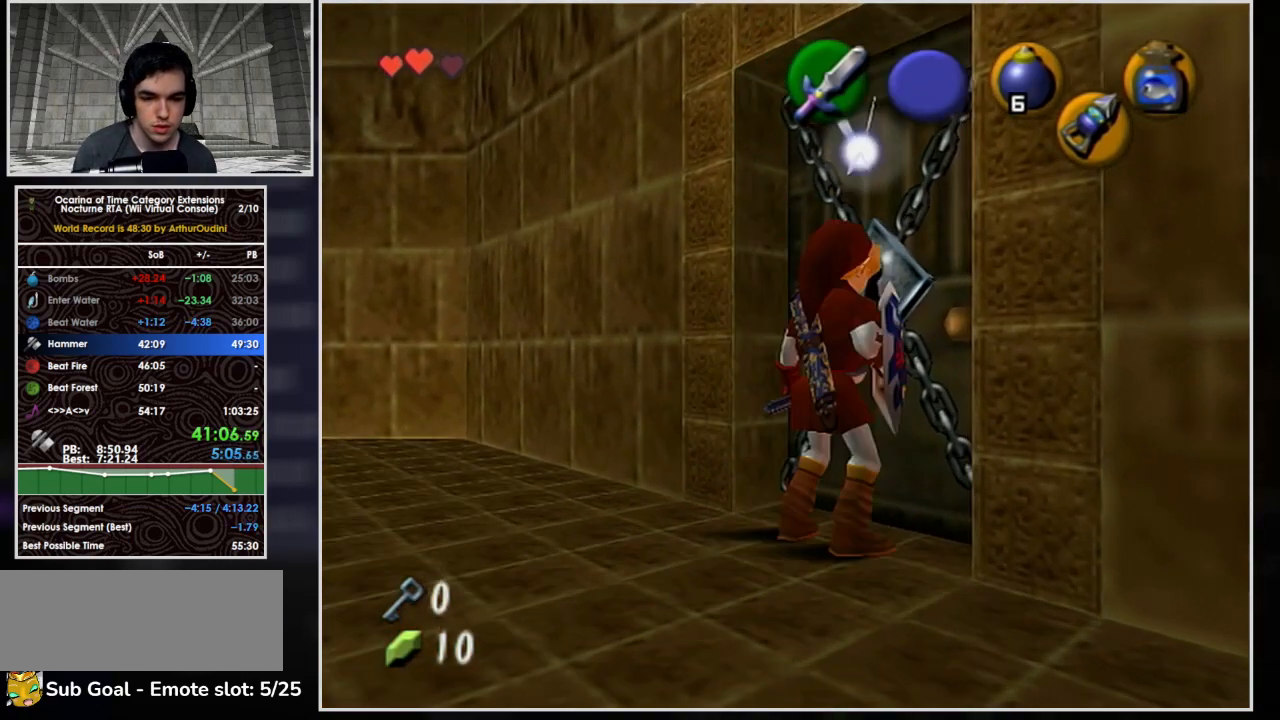
{"buttons": [], "left_stick": "center", "events": []}
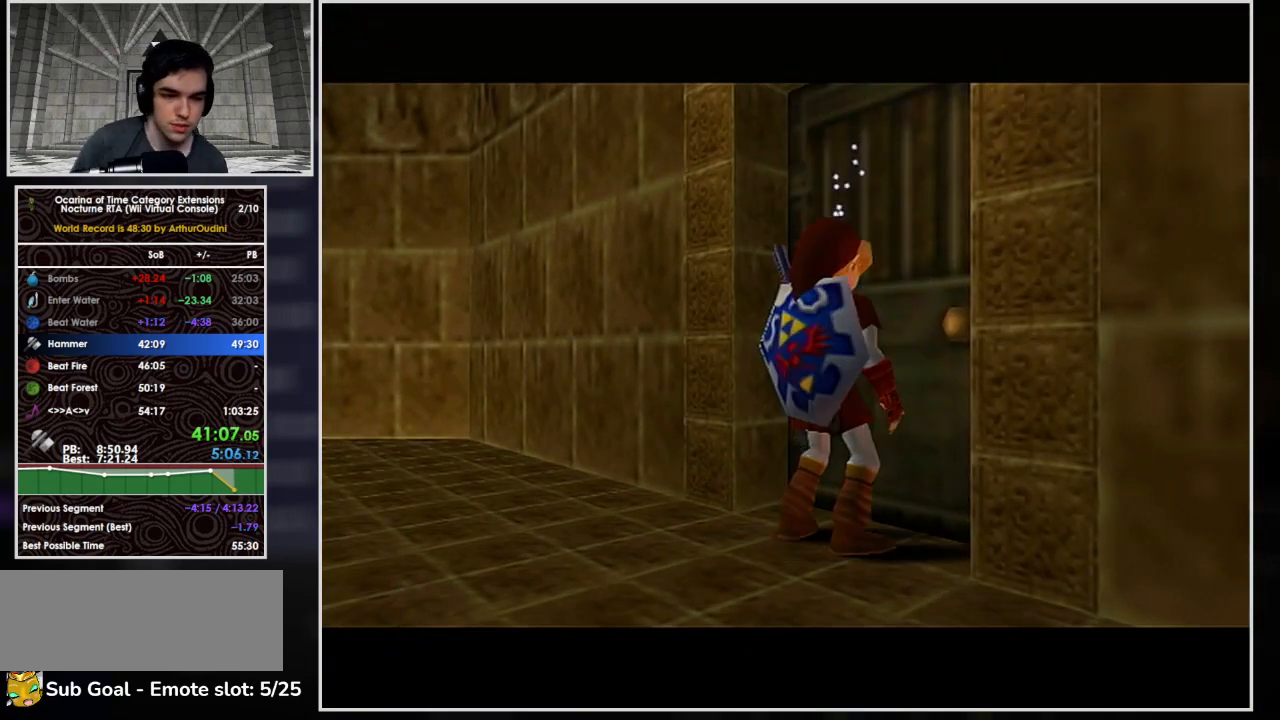
{"buttons": [], "left_stick": "center", "events": []}
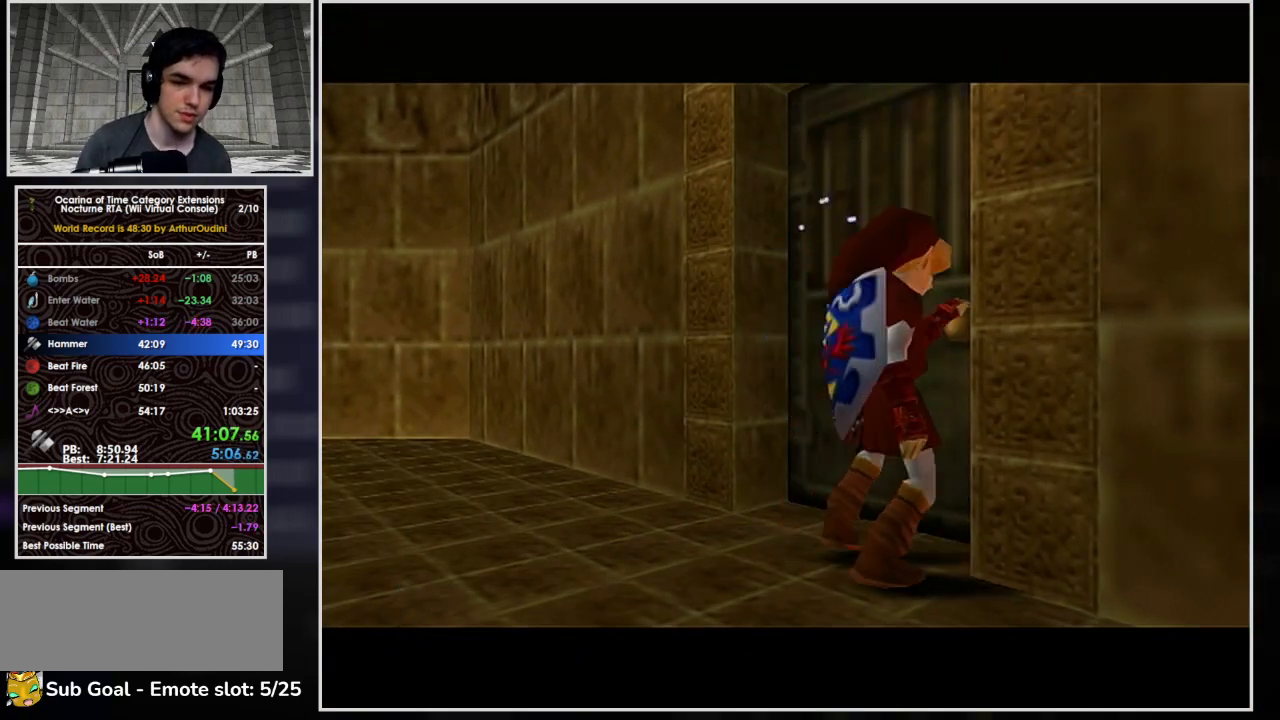
{"buttons": [], "left_stick": "center", "events": []}
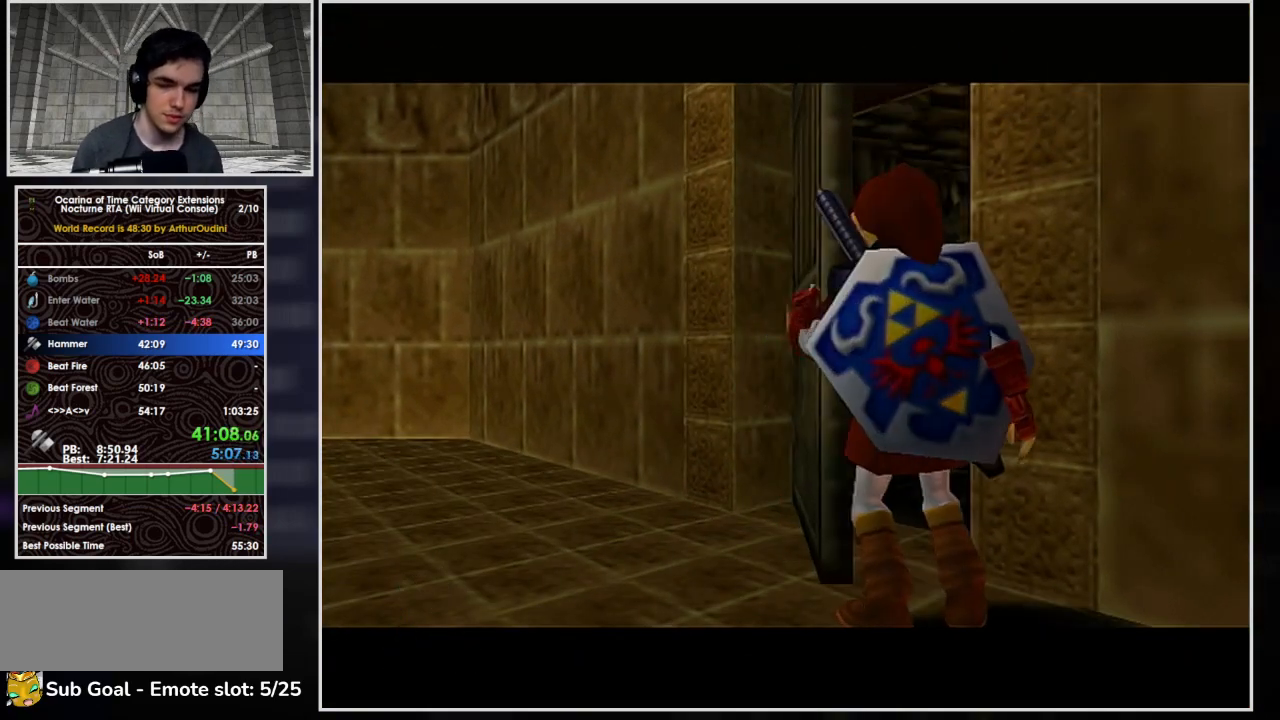
{"buttons": [], "left_stick": "center", "events": []}
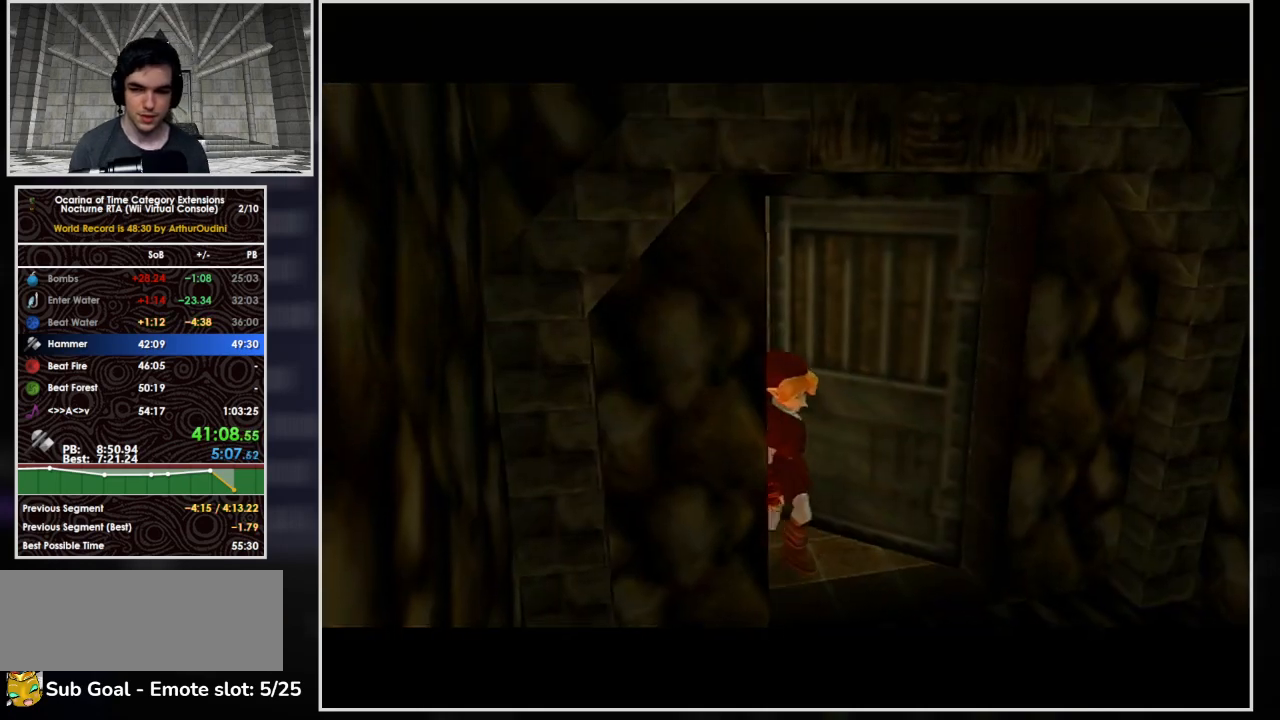
{"buttons": [], "left_stick": "center", "events": []}
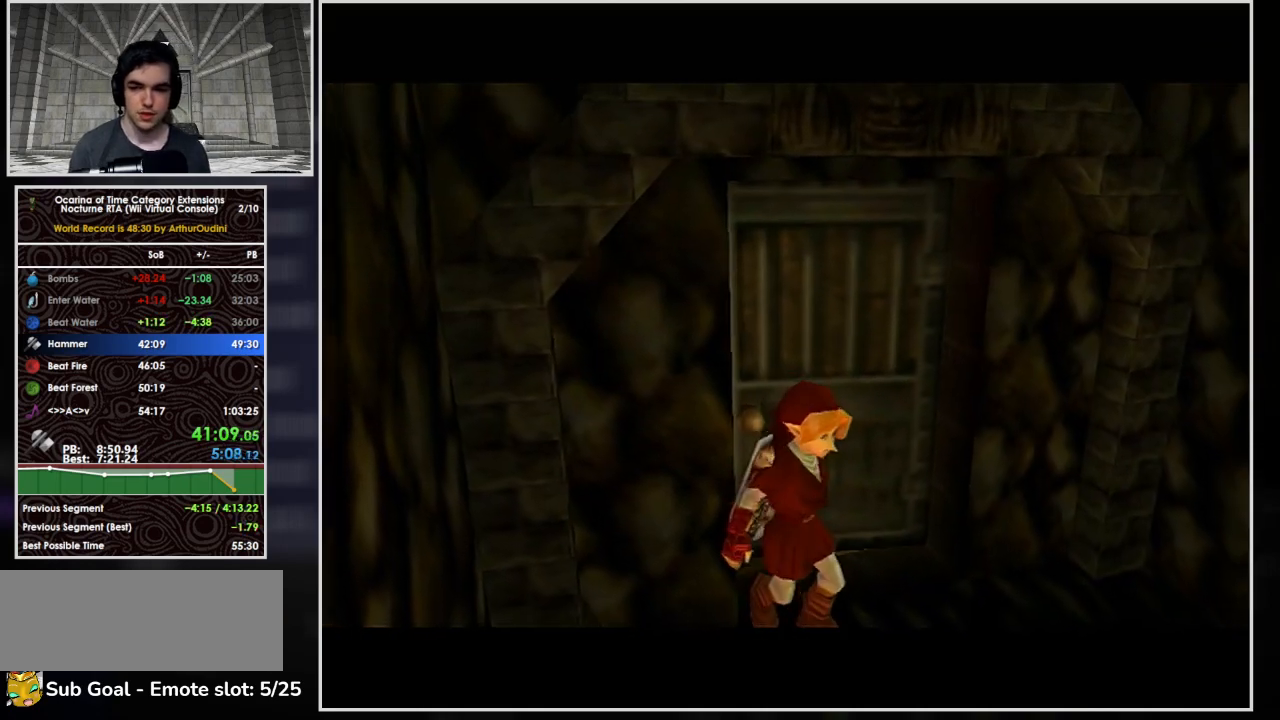
{"buttons": [], "left_stick": "up", "events": [[233, "left_stick", "up"]]}
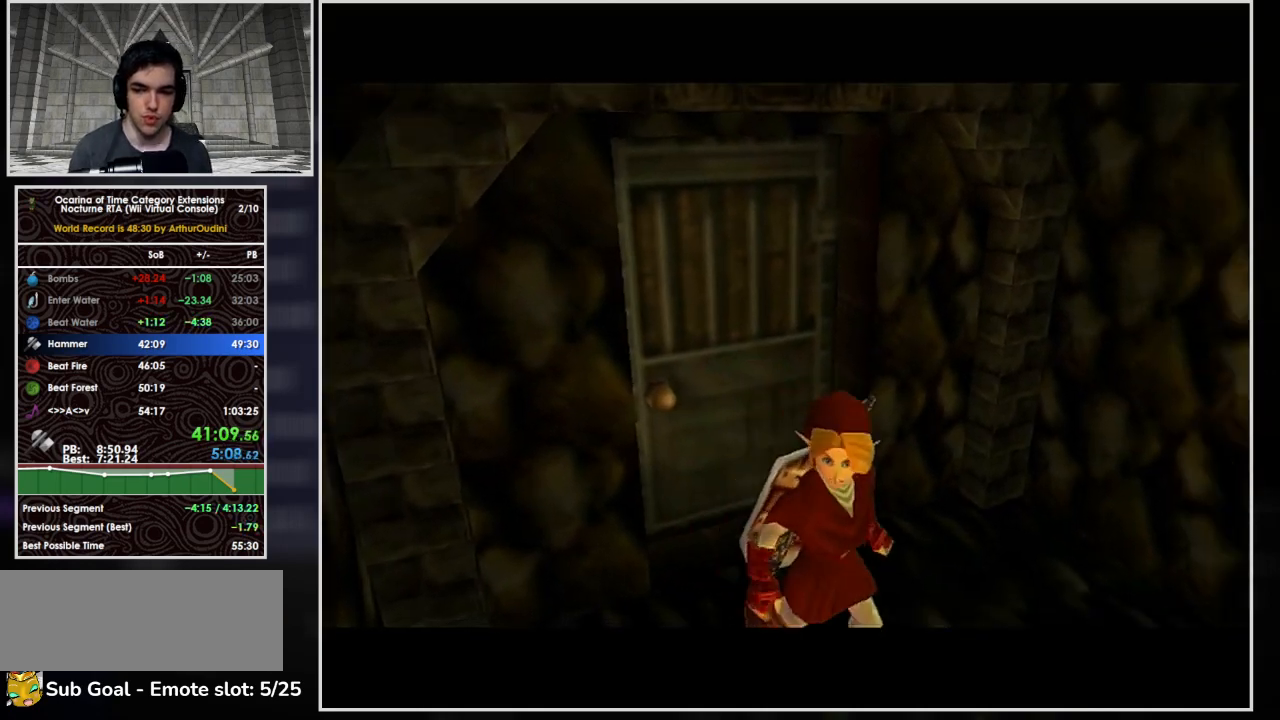
{"buttons": [], "left_stick": "up", "events": []}
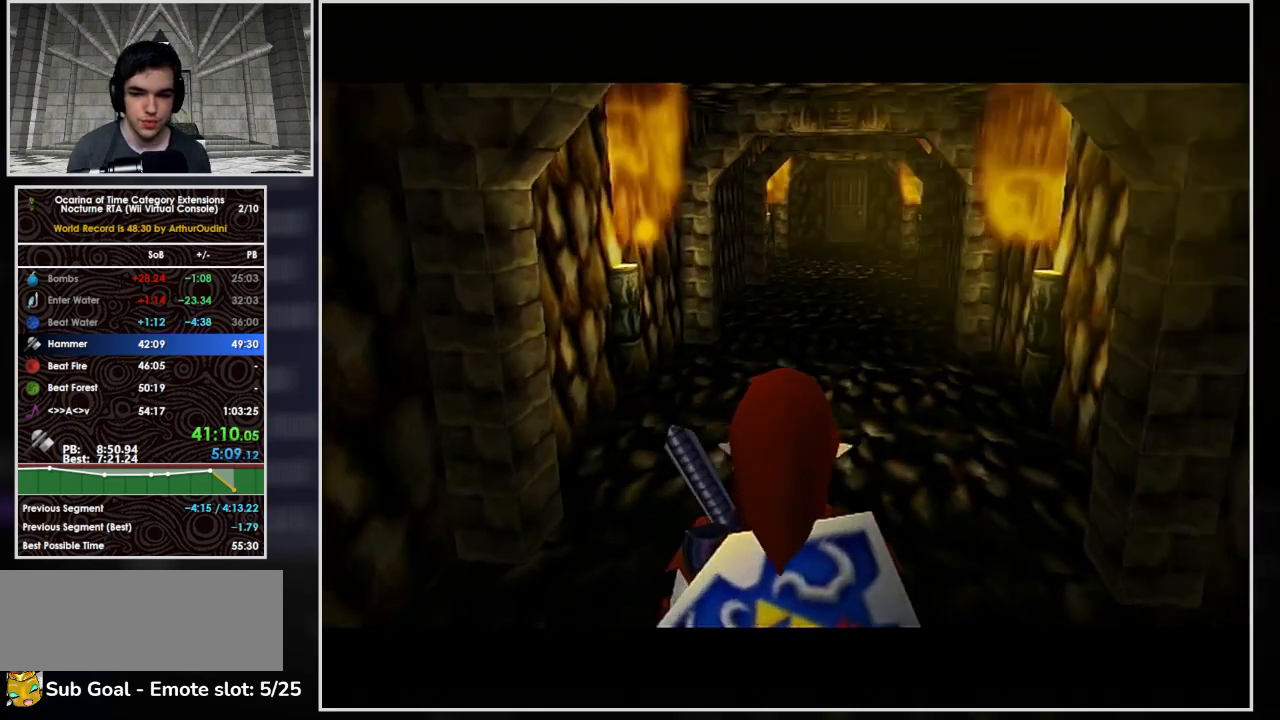
{"buttons": ["A"], "left_stick": "up", "events": [[133, "A", "down"]]}
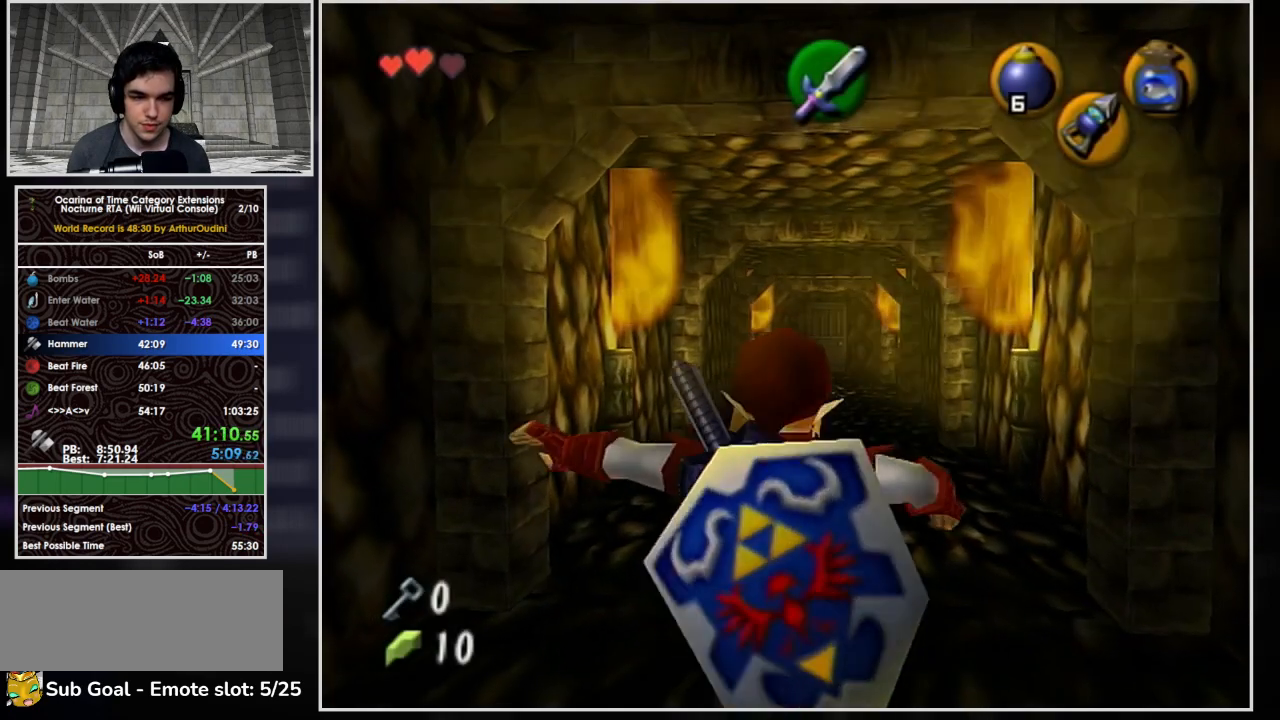
{"buttons": ["A"], "left_stick": "up", "events": [[267, "A", "up"], [433, "A", "down"]]}
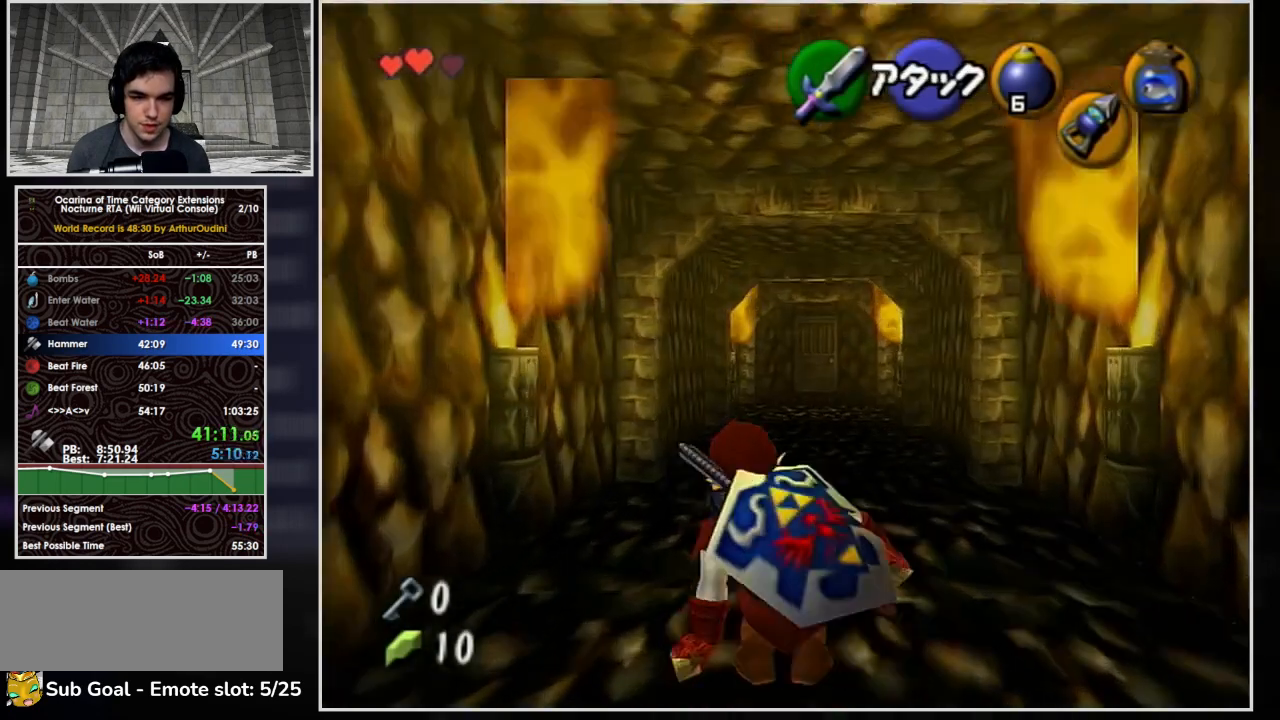
{"buttons": ["A"], "left_stick": "up", "events": []}